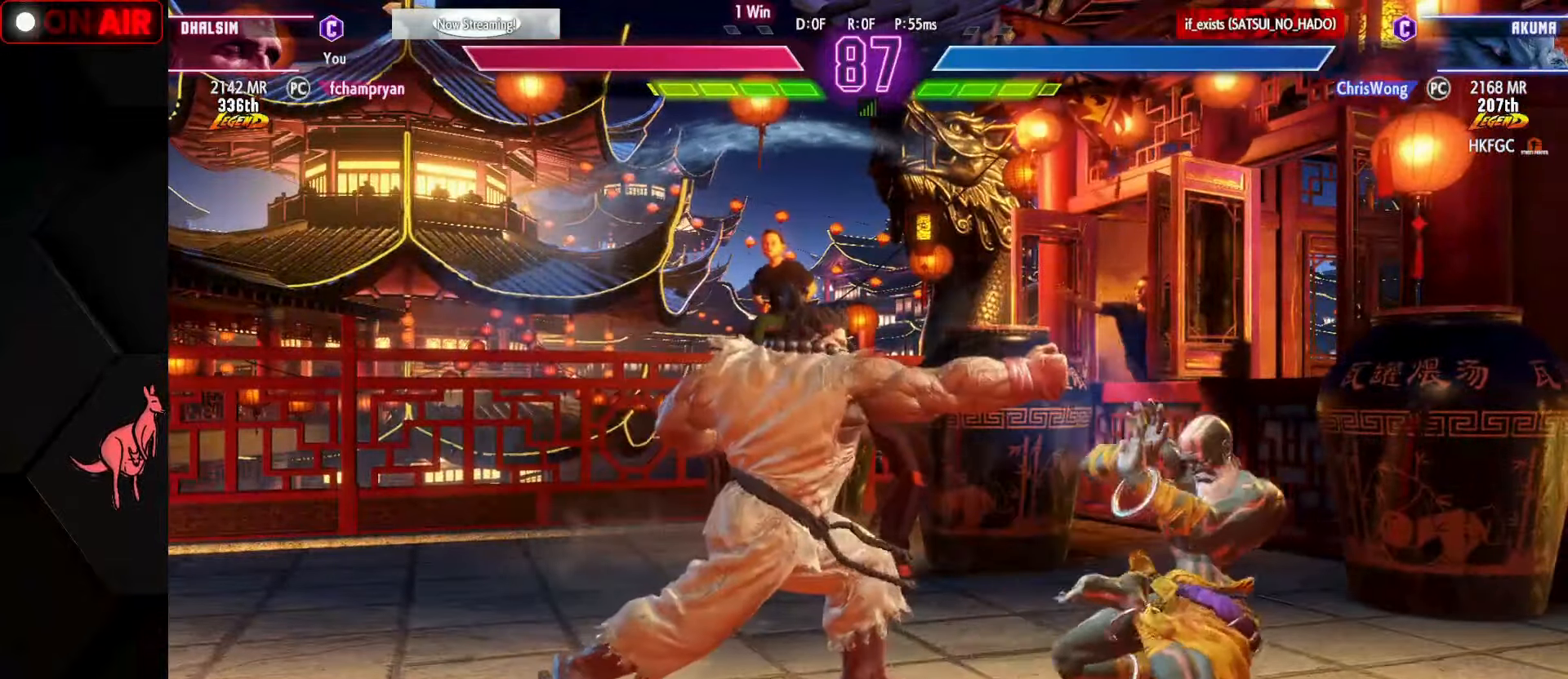
Gameplay with a controller (arcade stick); each line is a JSON object with the inputs held at the frame after it. "events" lists button and stick changes between this image and that frame as [ms after this image, input, new state], when the widget could be followed in between. Not read: L3 R3.
{"buttons": [], "left_stick": "right", "events": [[33, "left_stick", "center"], [133, "left_stick", "right"]]}
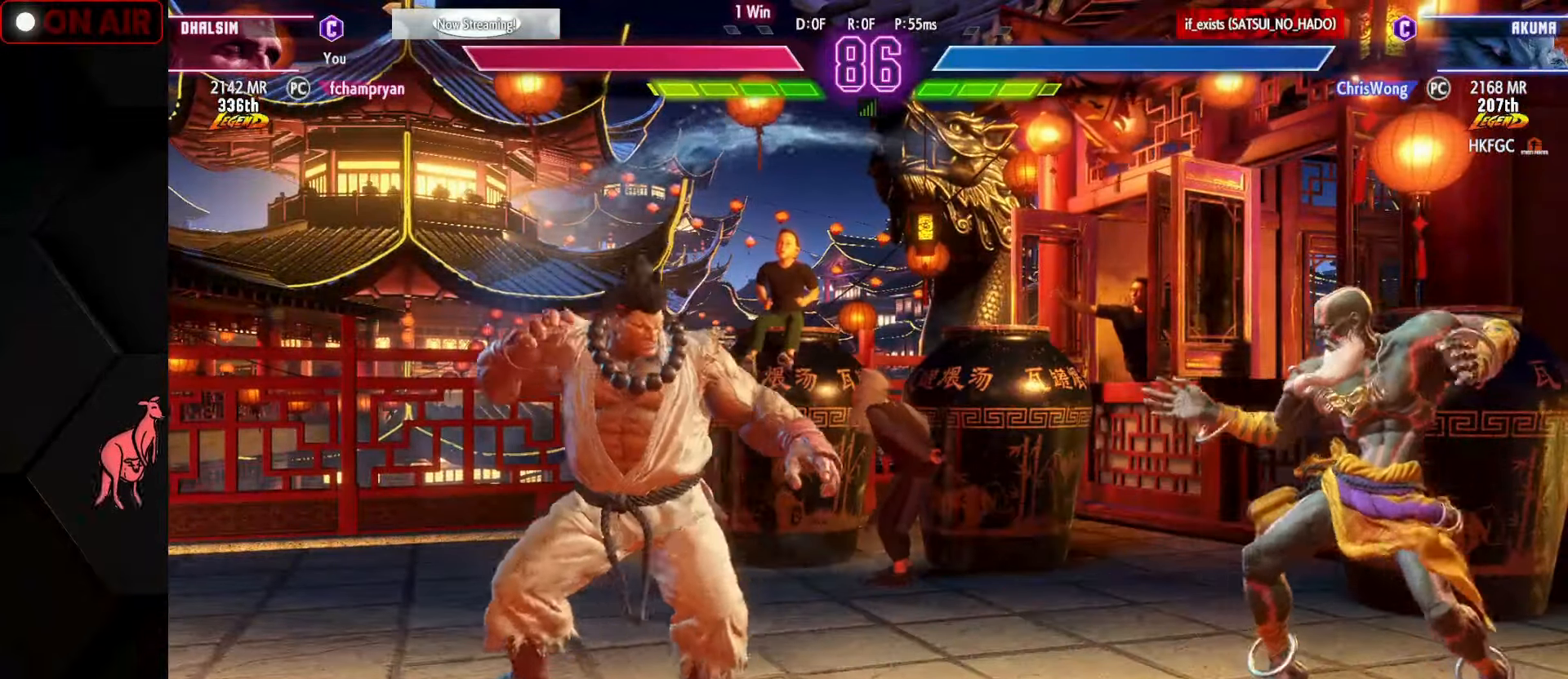
{"buttons": [], "left_stick": "down", "events": [[167, "left_stick", "down-right"], [333, "left_stick", "right"], [500, "left_stick", "down"]]}
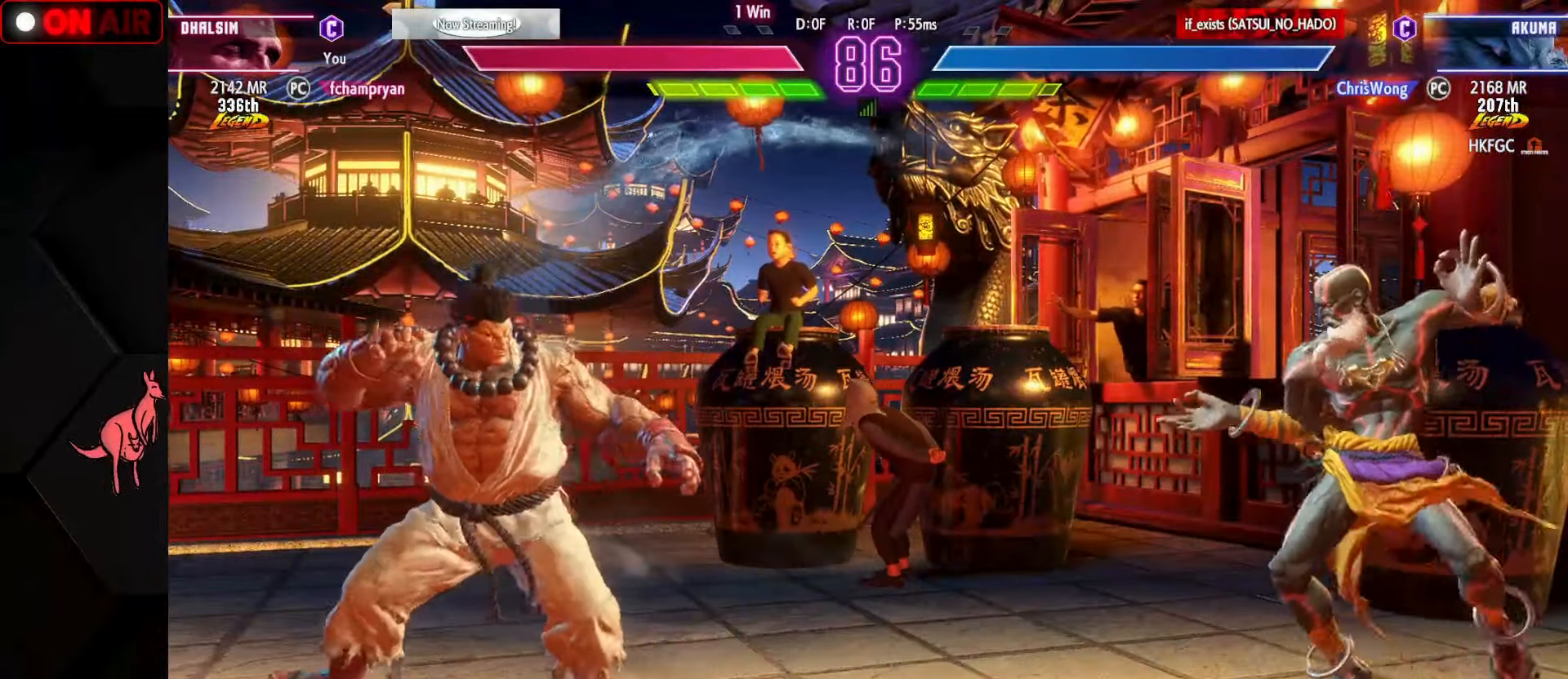
{"buttons": ["R1"], "left_stick": "down-right", "events": [[17, "left_stick", "down-left"], [117, "R1", "down"], [200, "R1", "up"], [233, "left_stick", "down-right"], [333, "R1", "down"], [417, "R1", "up"], [500, "R1", "down"]]}
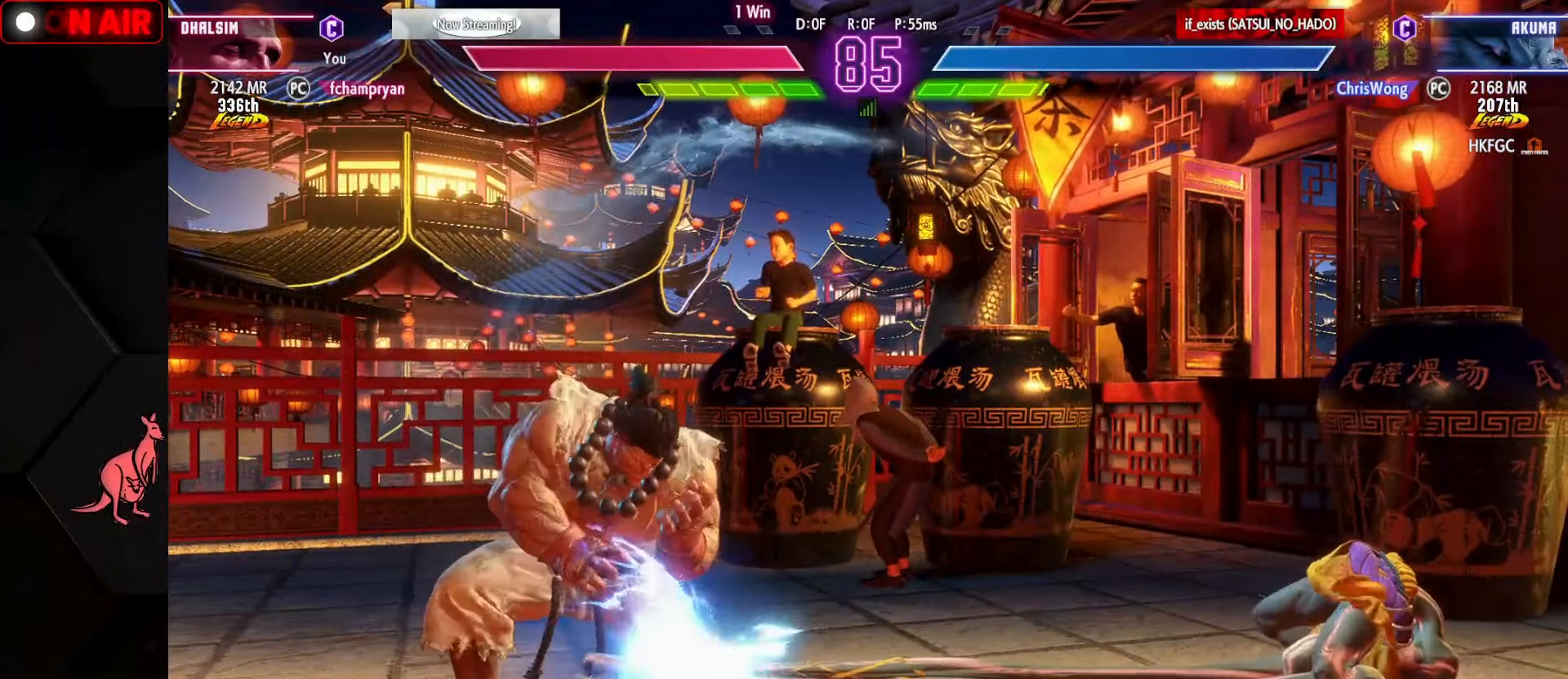
{"buttons": [], "left_stick": "center", "events": [[100, "R1", "up"], [167, "left_stick", "center"]]}
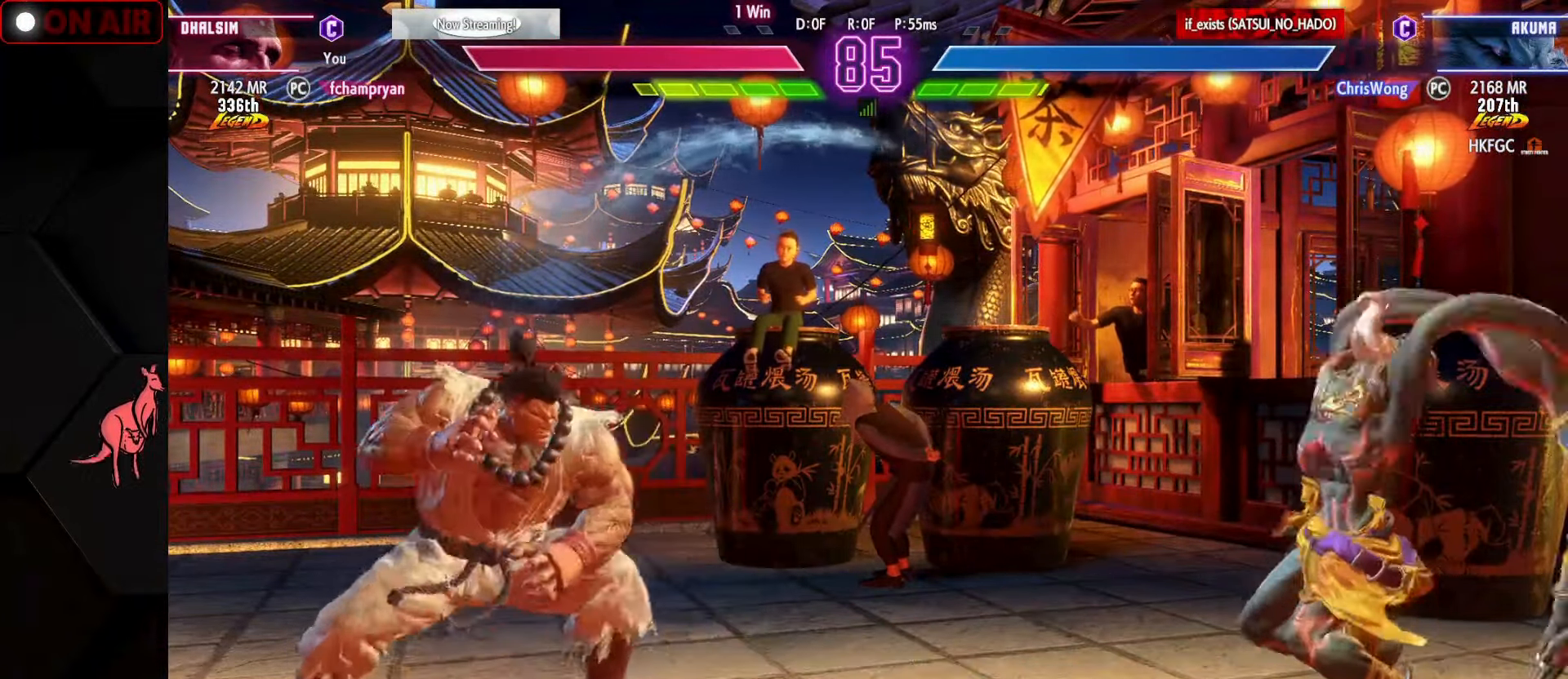
{"buttons": [], "left_stick": "left", "events": [[50, "left_stick", "right"], [167, "left_stick", "up"], [300, "left_stick", "down"], [367, "CIRCLE", "down"], [367, "CROSS", "down"], [450, "CIRCLE", "up"], [450, "CROSS", "up"], [467, "left_stick", "left"]]}
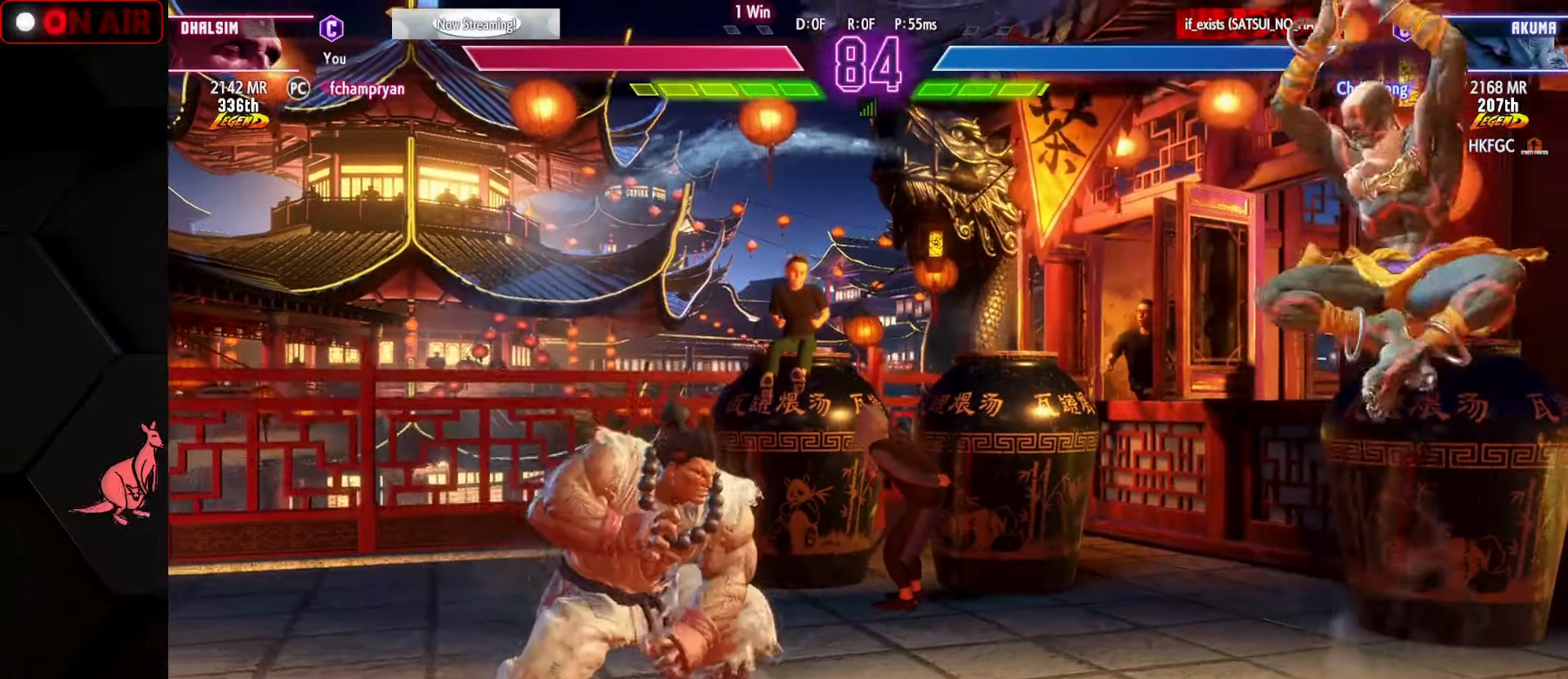
{"buttons": [], "left_stick": "right", "events": [[183, "R1", "down"], [333, "R1", "up"], [333, "left_stick", "center"], [400, "left_stick", "right"]]}
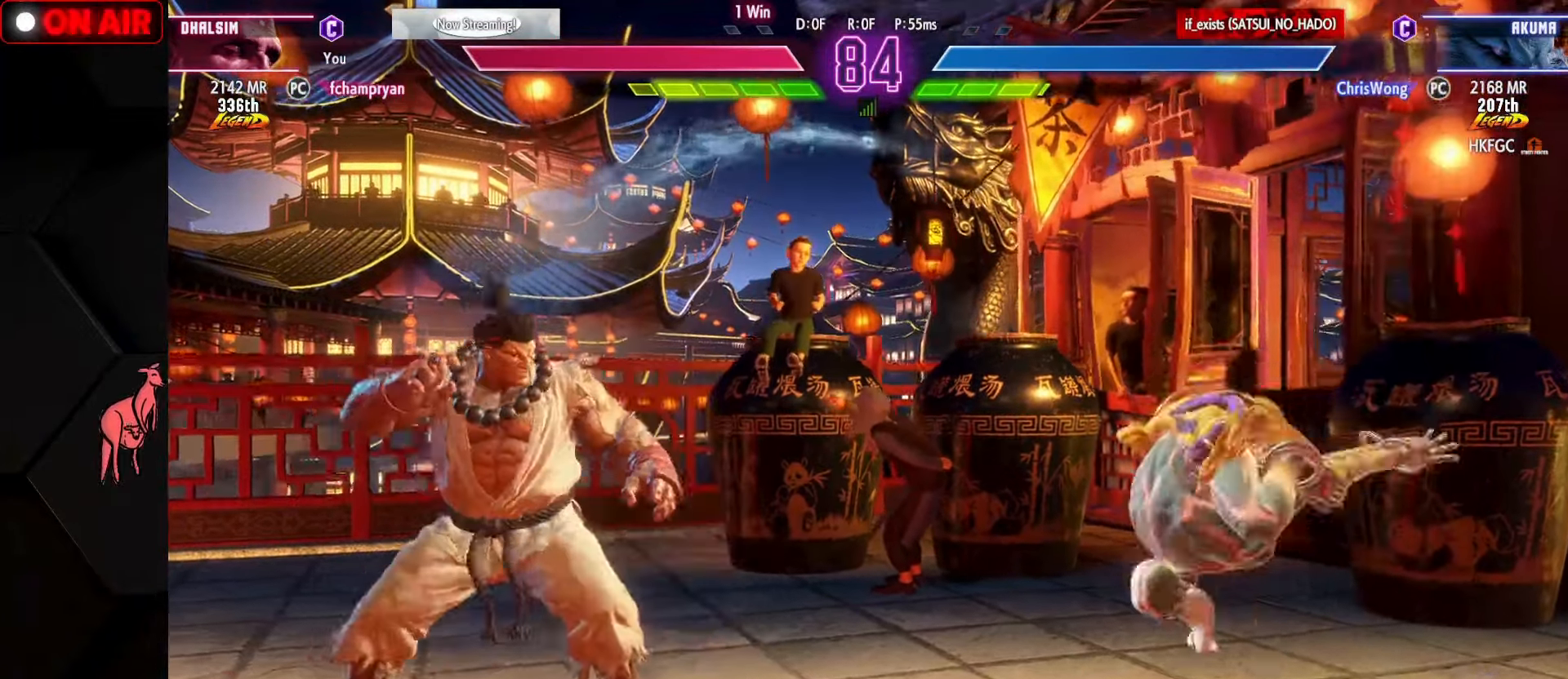
{"buttons": [], "left_stick": "right", "events": []}
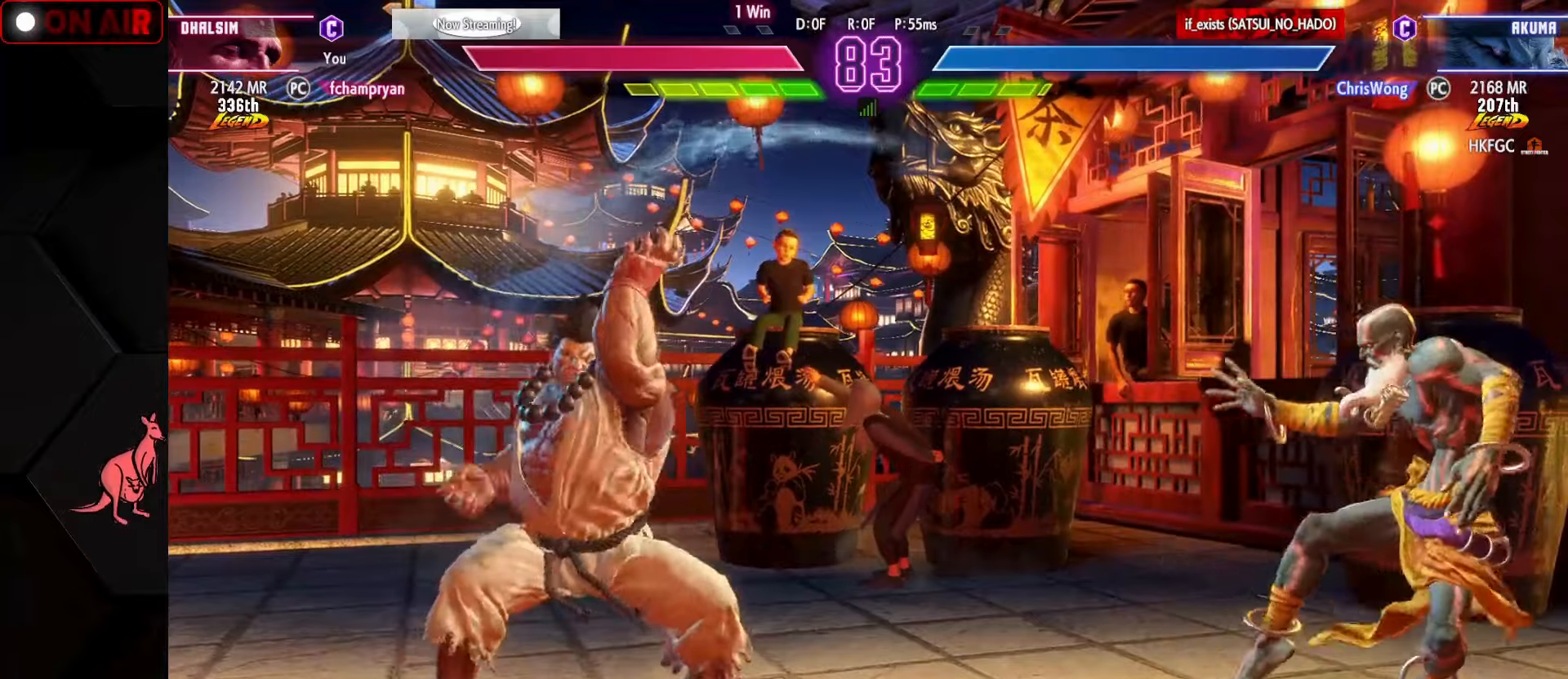
{"buttons": ["R2"], "left_stick": "center", "events": [[84, "left_stick", "down-right"], [167, "SQUARE", "down"], [234, "SQUARE", "up"], [450, "left_stick", "center"], [500, "R2", "down"]]}
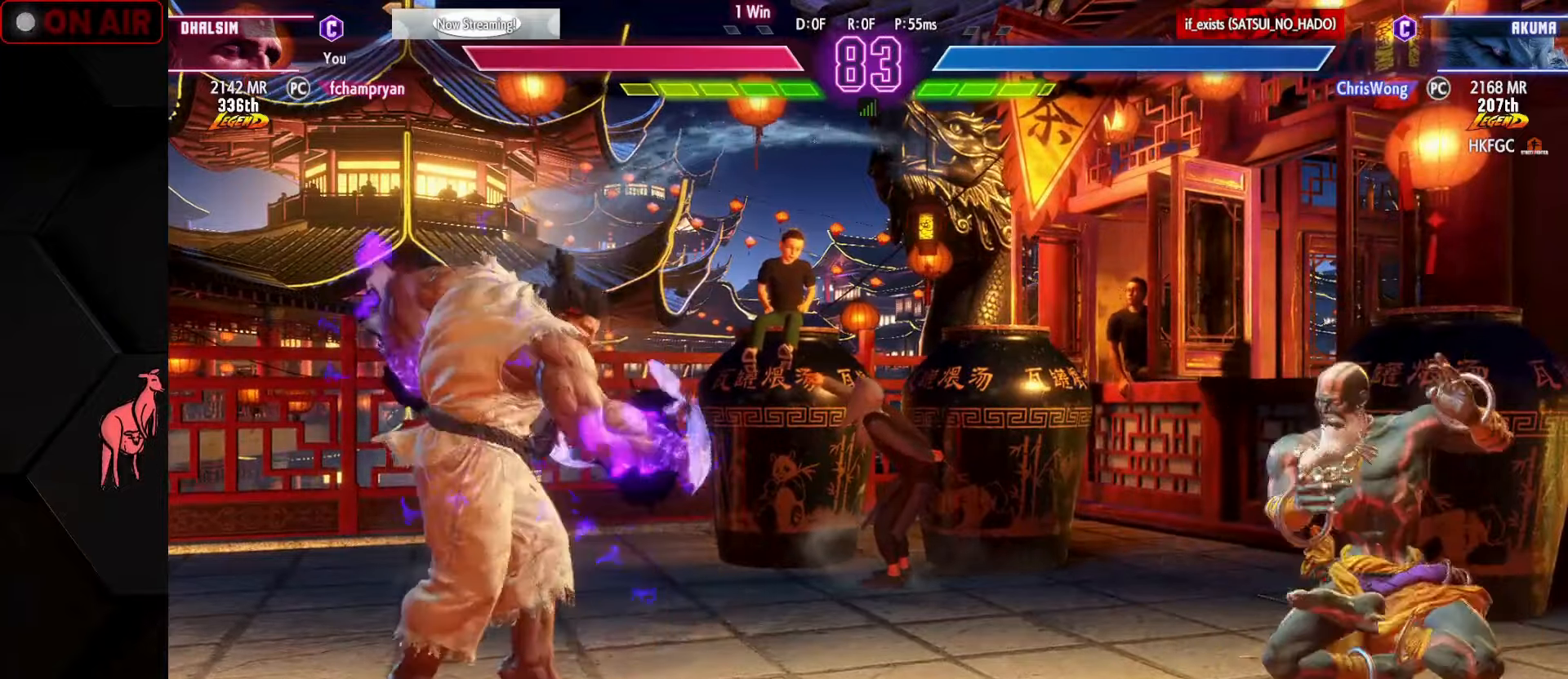
{"buttons": [], "left_stick": "center", "events": [[134, "R2", "up"], [134, "left_stick", "right"], [300, "left_stick", "center"]]}
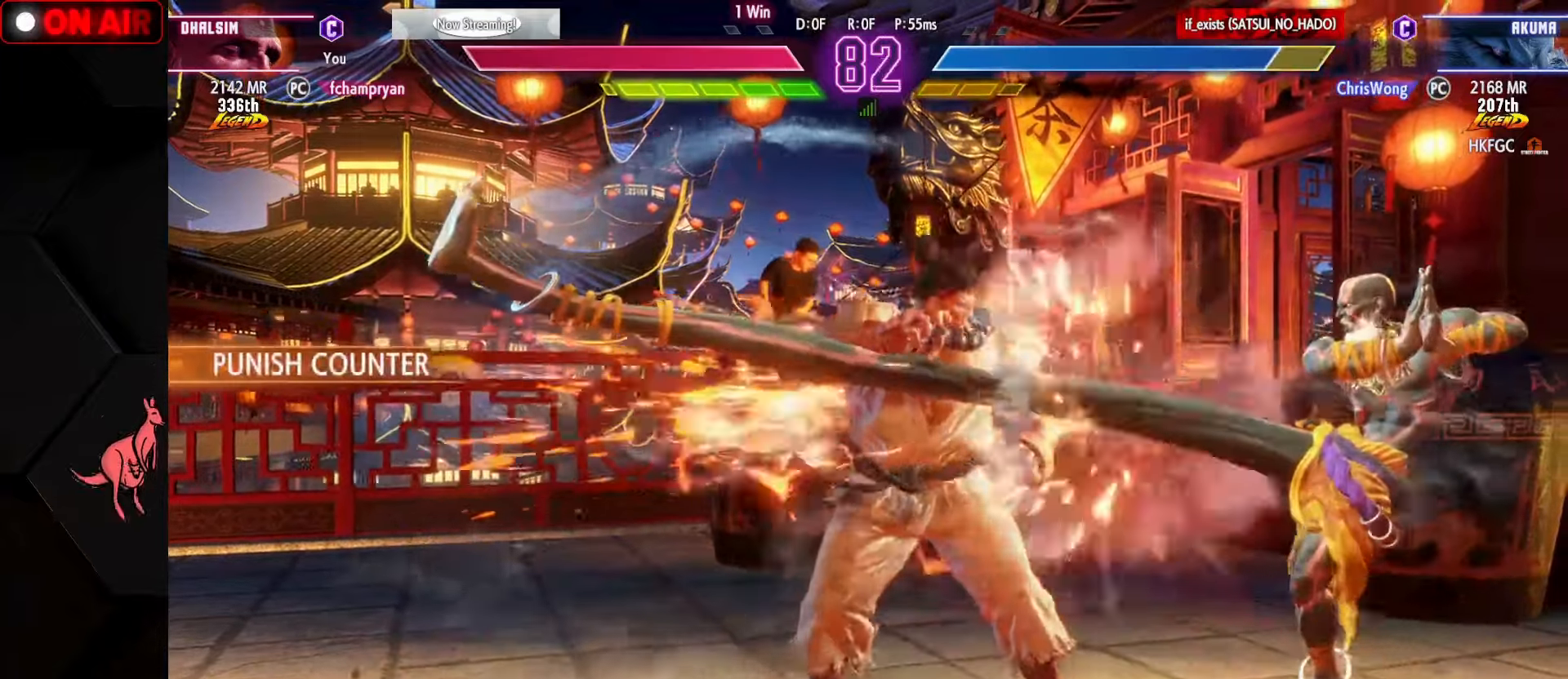
{"buttons": ["CIRCLE", "TRIANGLE"], "left_stick": "center", "events": [[367, "left_stick", "left"], [384, "CIRCLE", "down"], [384, "TRIANGLE", "down"], [434, "left_stick", "center"]]}
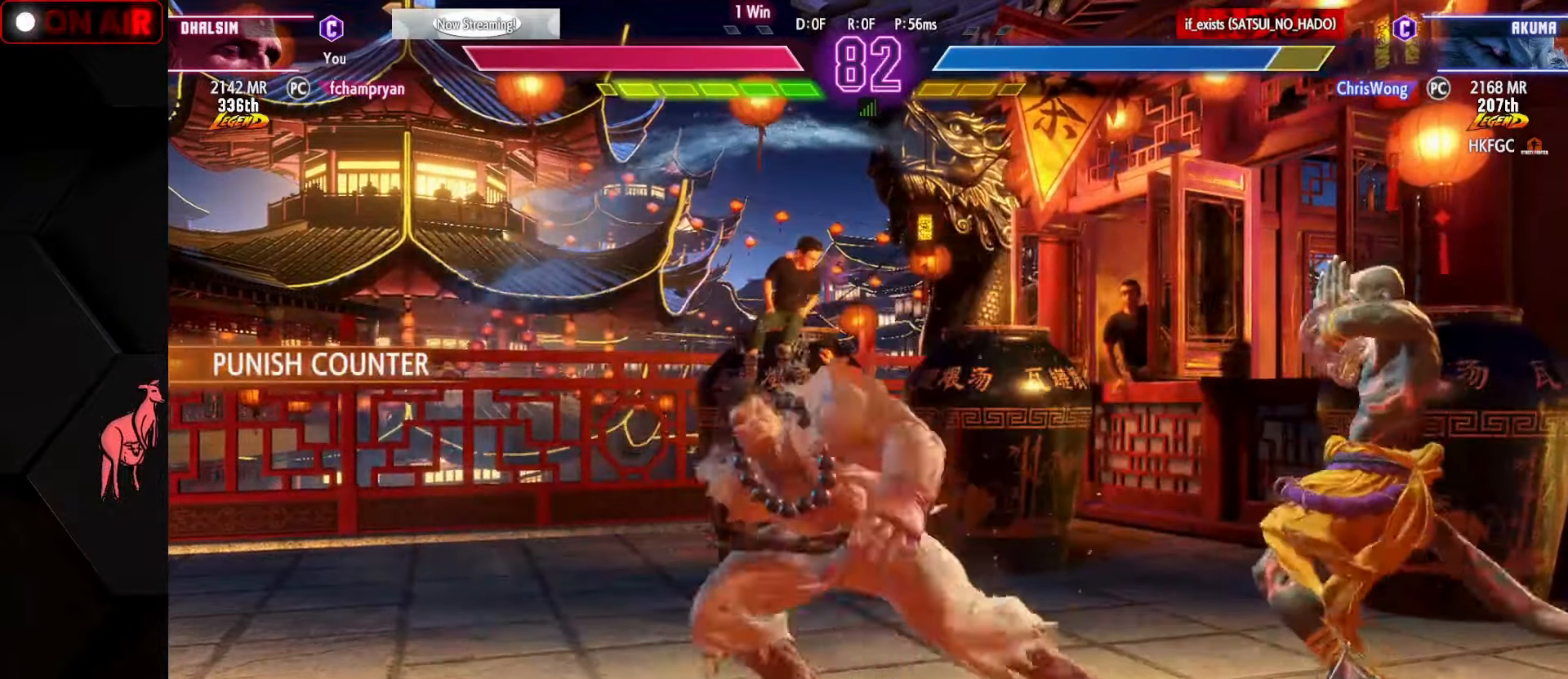
{"buttons": [], "left_stick": "down-right", "events": [[17, "left_stick", "left"], [67, "left_stick", "center"], [134, "left_stick", "left"], [200, "left_stick", "right"], [234, "TRIANGLE", "up"], [267, "CIRCLE", "up"], [267, "left_stick", "down-right"], [384, "R1", "down"], [417, "R1", "up"], [434, "R1", "down"], [484, "R1", "up"]]}
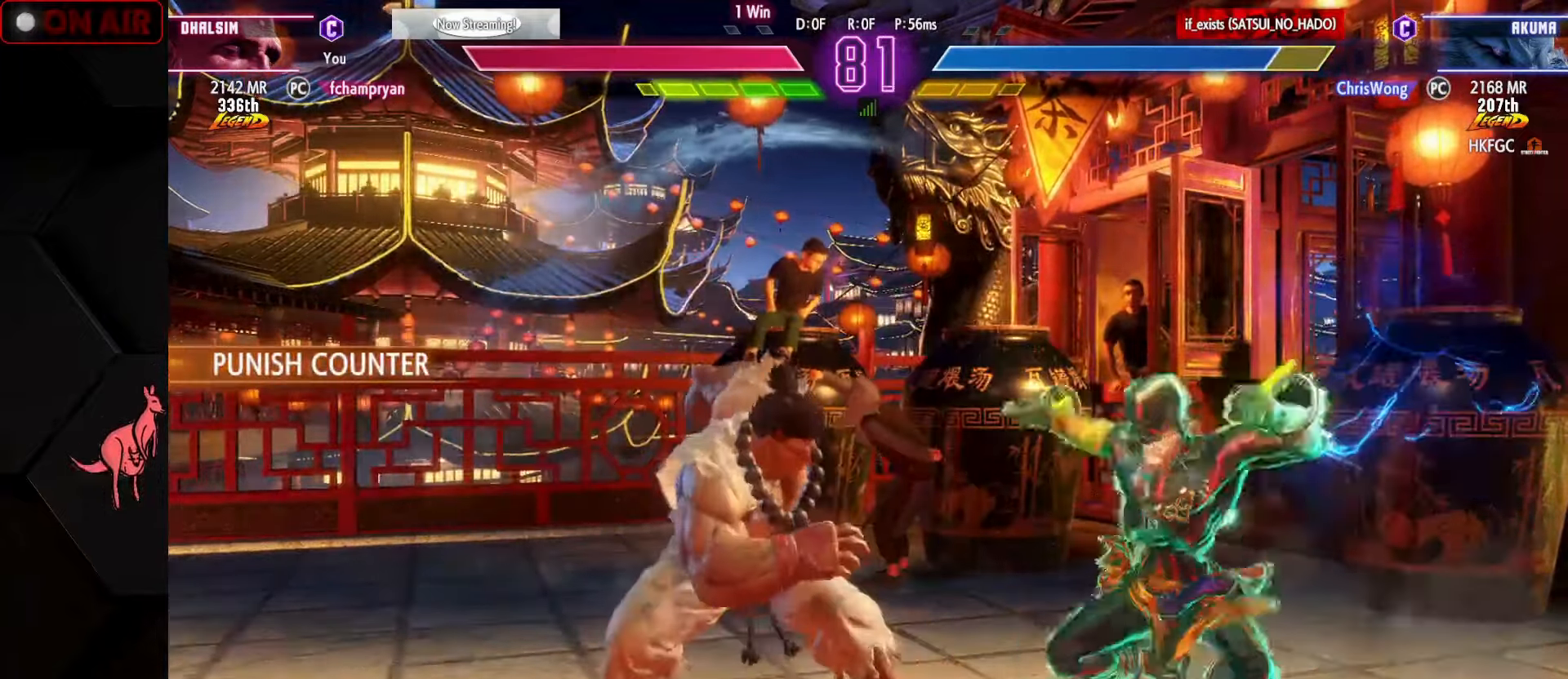
{"buttons": [], "left_stick": "right", "events": [[84, "left_stick", "center"], [217, "left_stick", "right"]]}
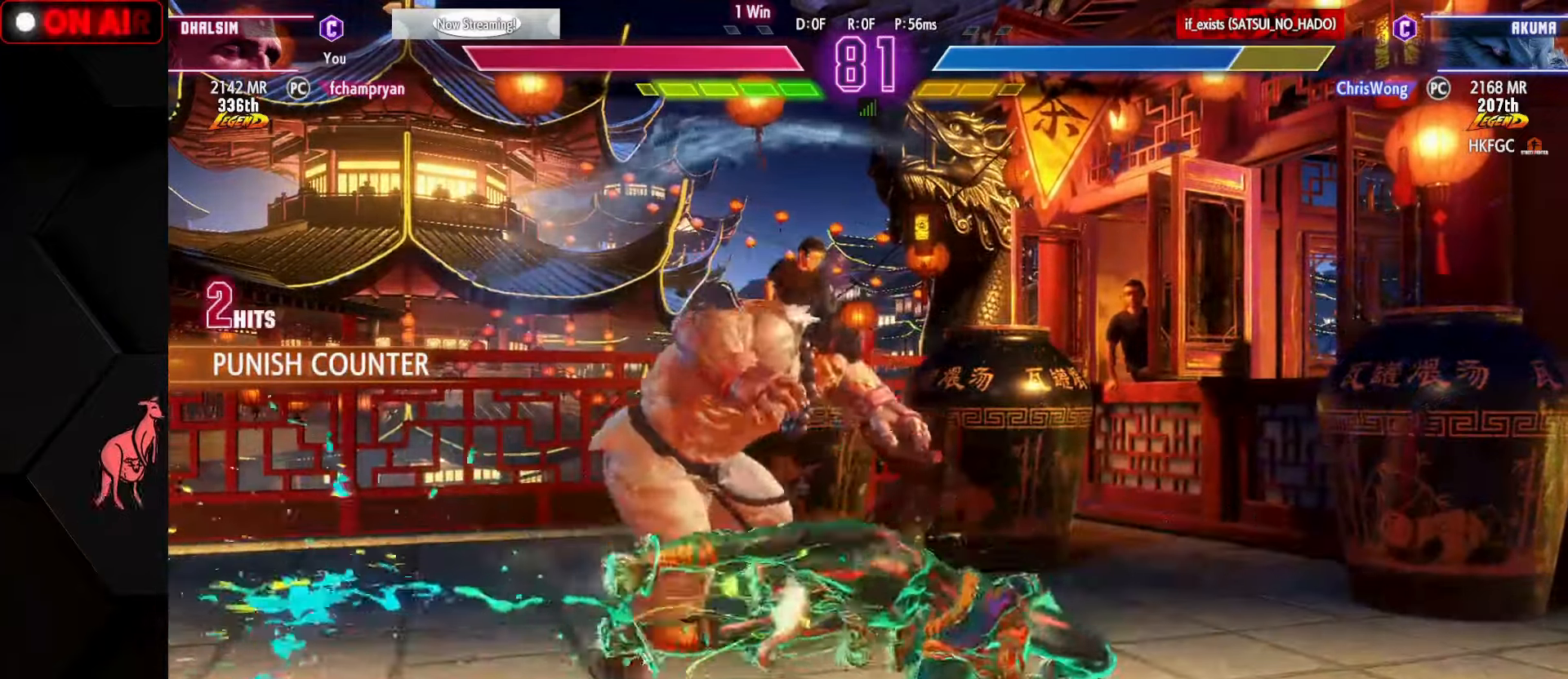
{"buttons": [], "left_stick": "up-right", "events": [[84, "CIRCLE", "down"], [117, "CIRCLE", "up"], [167, "CIRCLE", "down"], [200, "CIRCLE", "up"], [250, "left_stick", "left"], [334, "left_stick", "down"], [417, "left_stick", "up-right"], [450, "TRIANGLE", "down"], [484, "TRIANGLE", "up"]]}
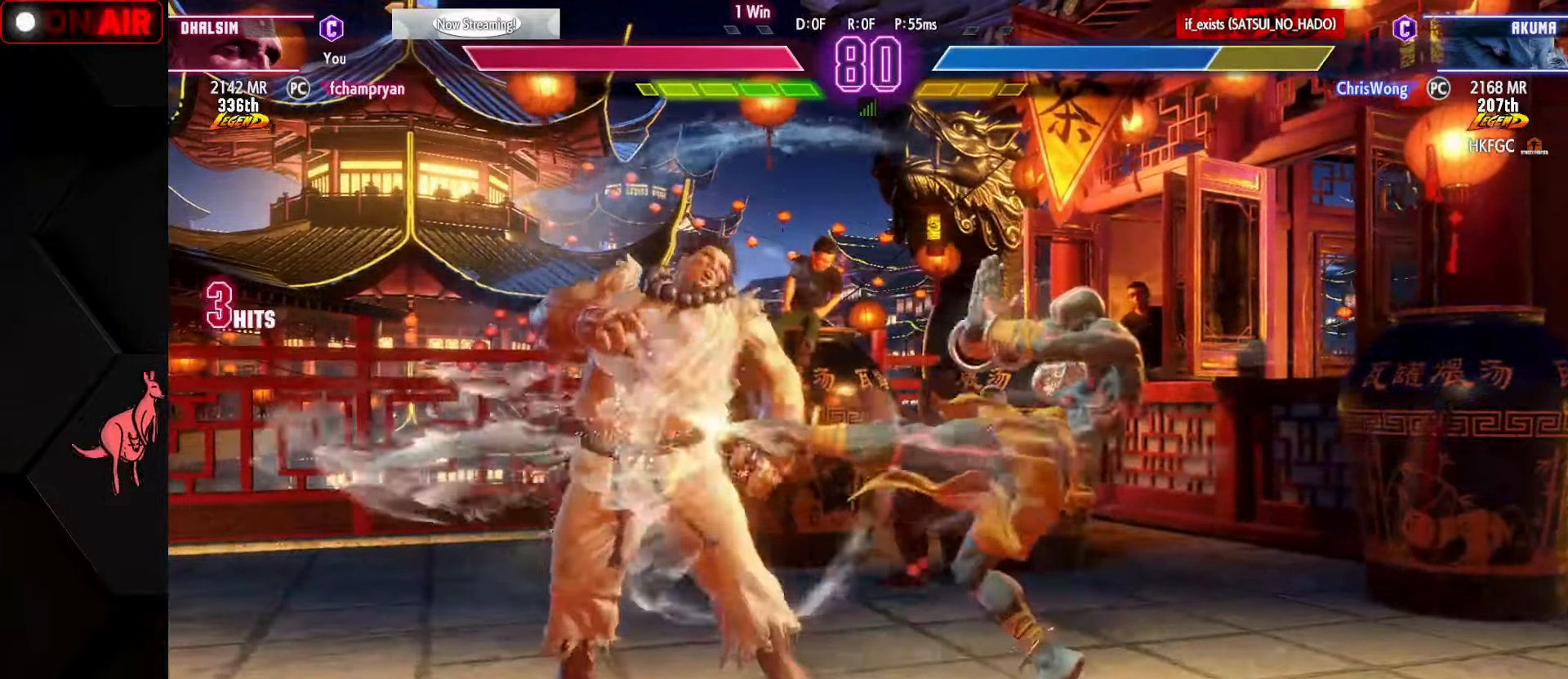
{"buttons": [], "left_stick": "center", "events": [[17, "TRIANGLE", "down"], [50, "TRIANGLE", "up"], [67, "left_stick", "down-right"], [234, "TRIANGLE", "down"], [267, "TRIANGLE", "up"], [284, "TRIANGLE", "down"], [300, "TRIANGLE", "up"], [350, "left_stick", "center"], [400, "TRIANGLE", "down"], [484, "TRIANGLE", "up"]]}
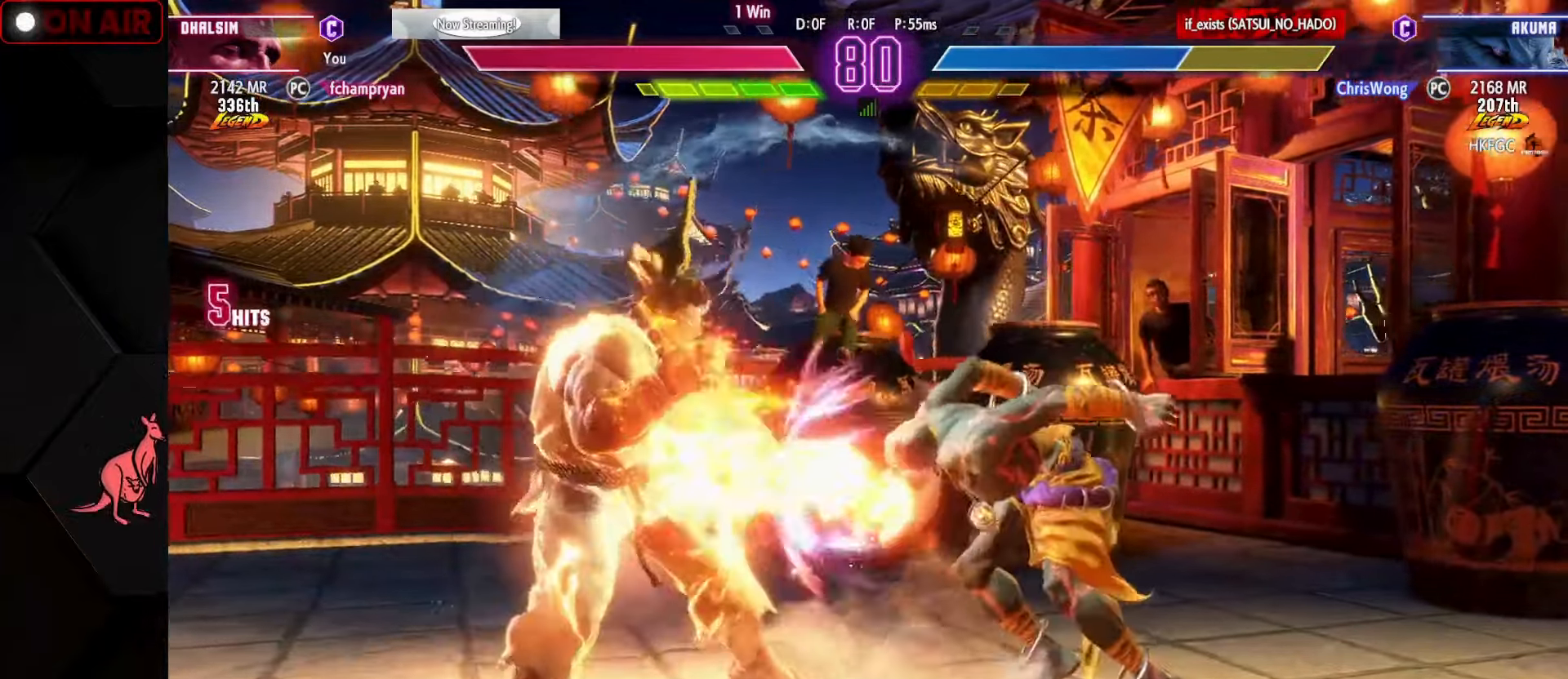
{"buttons": [], "left_stick": "left", "events": [[134, "left_stick", "right"], [367, "left_stick", "down"], [466, "left_stick", "left"]]}
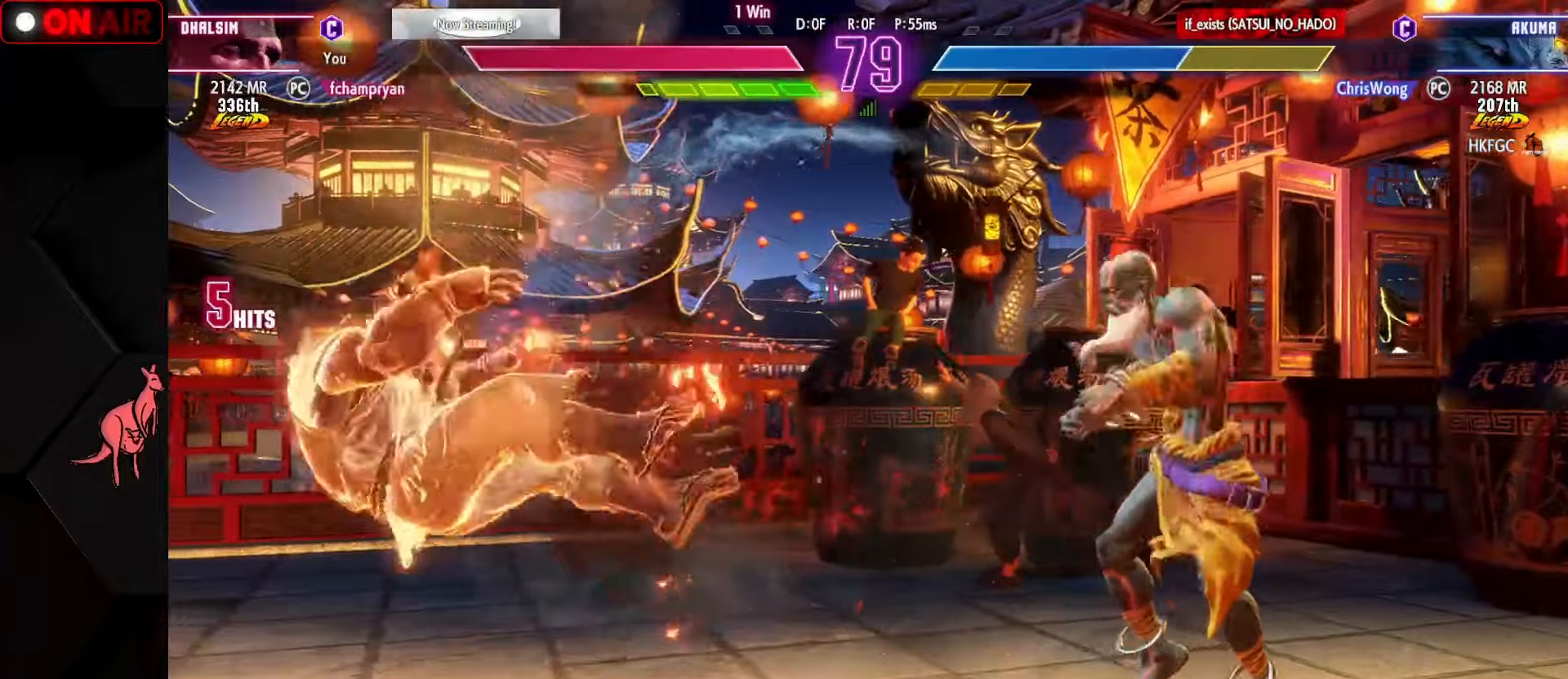
{"buttons": [], "left_stick": "right", "events": [[33, "SQUARE", "down"], [66, "SQUARE", "up"], [166, "SQUARE", "down"], [233, "SQUARE", "up"], [233, "left_stick", "center"], [316, "left_stick", "right"]]}
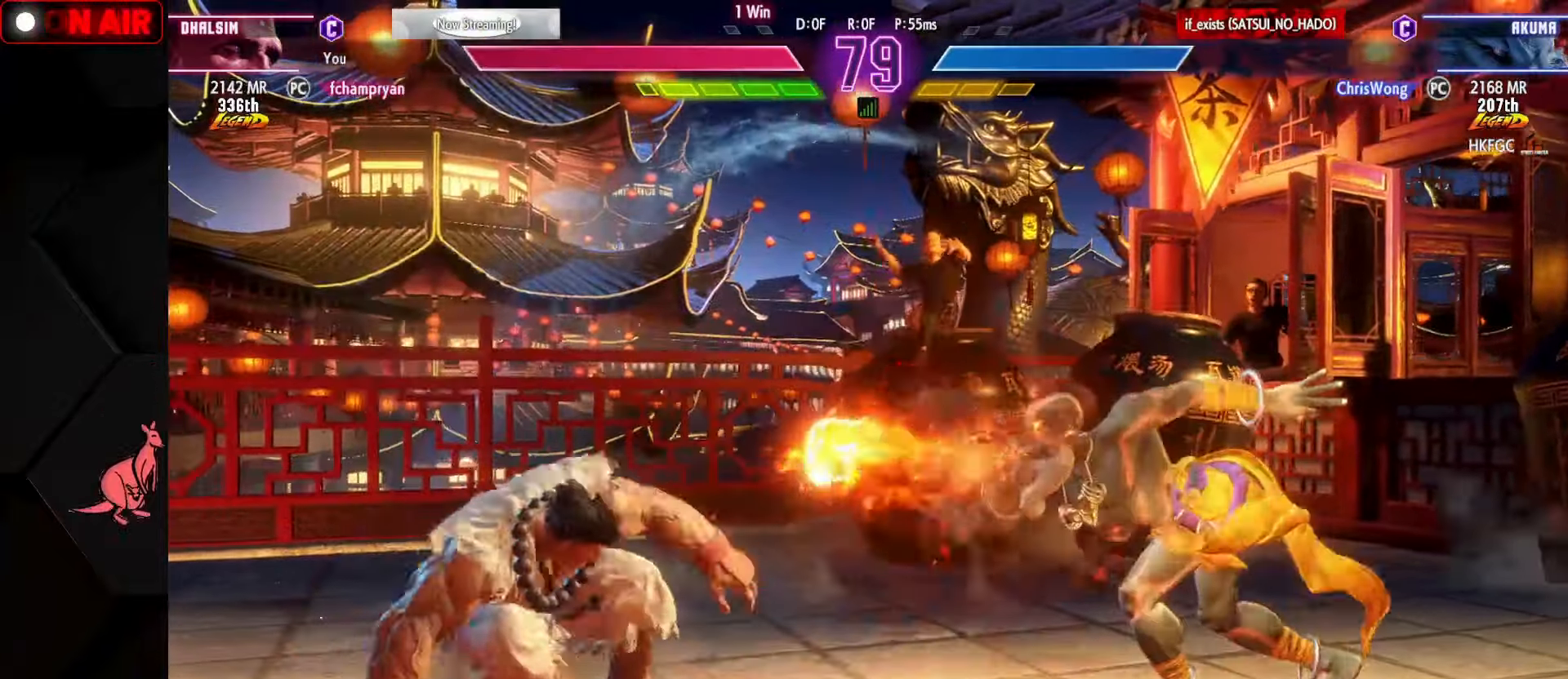
{"buttons": ["SQUARE"], "left_stick": "down-right", "events": [[483, "SQUARE", "down"], [483, "left_stick", "down-right"]]}
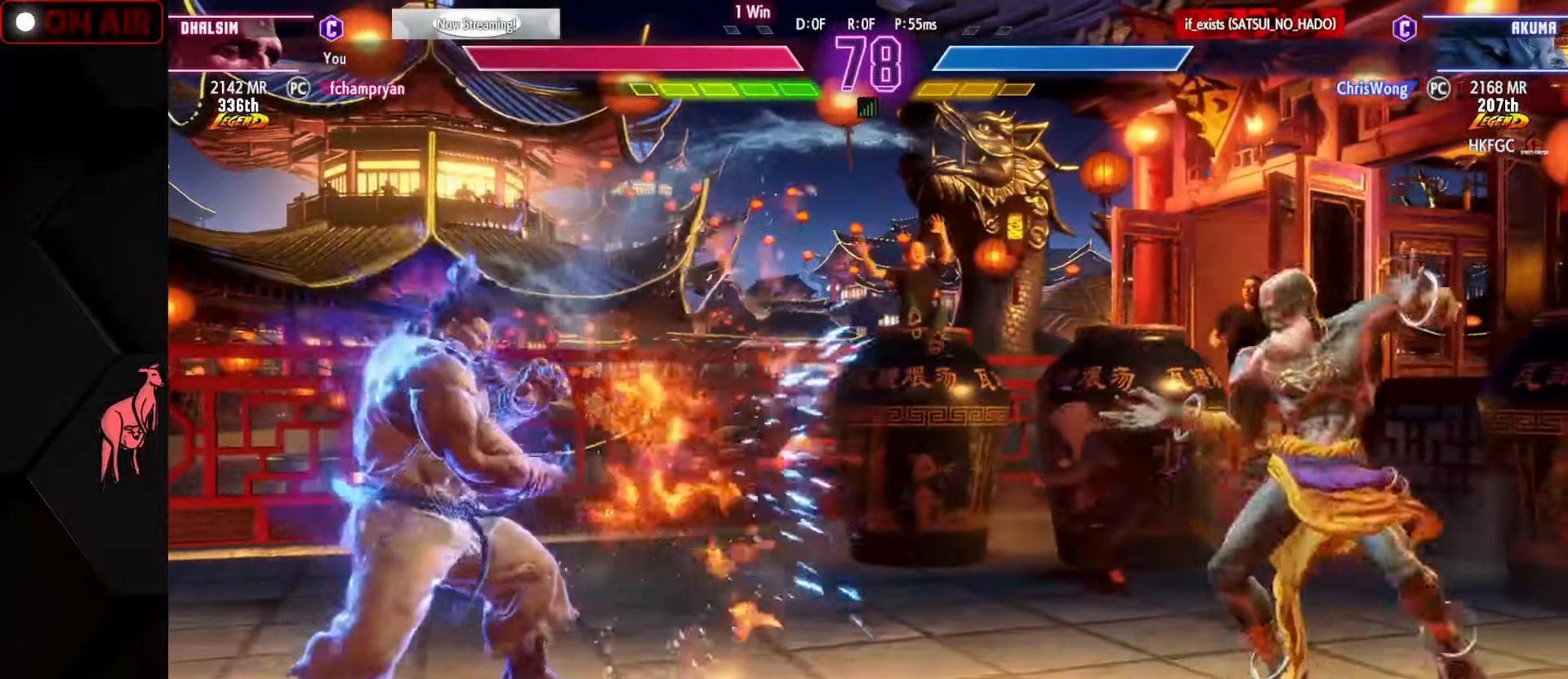
{"buttons": [], "left_stick": "right", "events": [[83, "SQUARE", "up"], [183, "left_stick", "center"], [250, "R2", "down"], [350, "R2", "up"], [433, "left_stick", "right"]]}
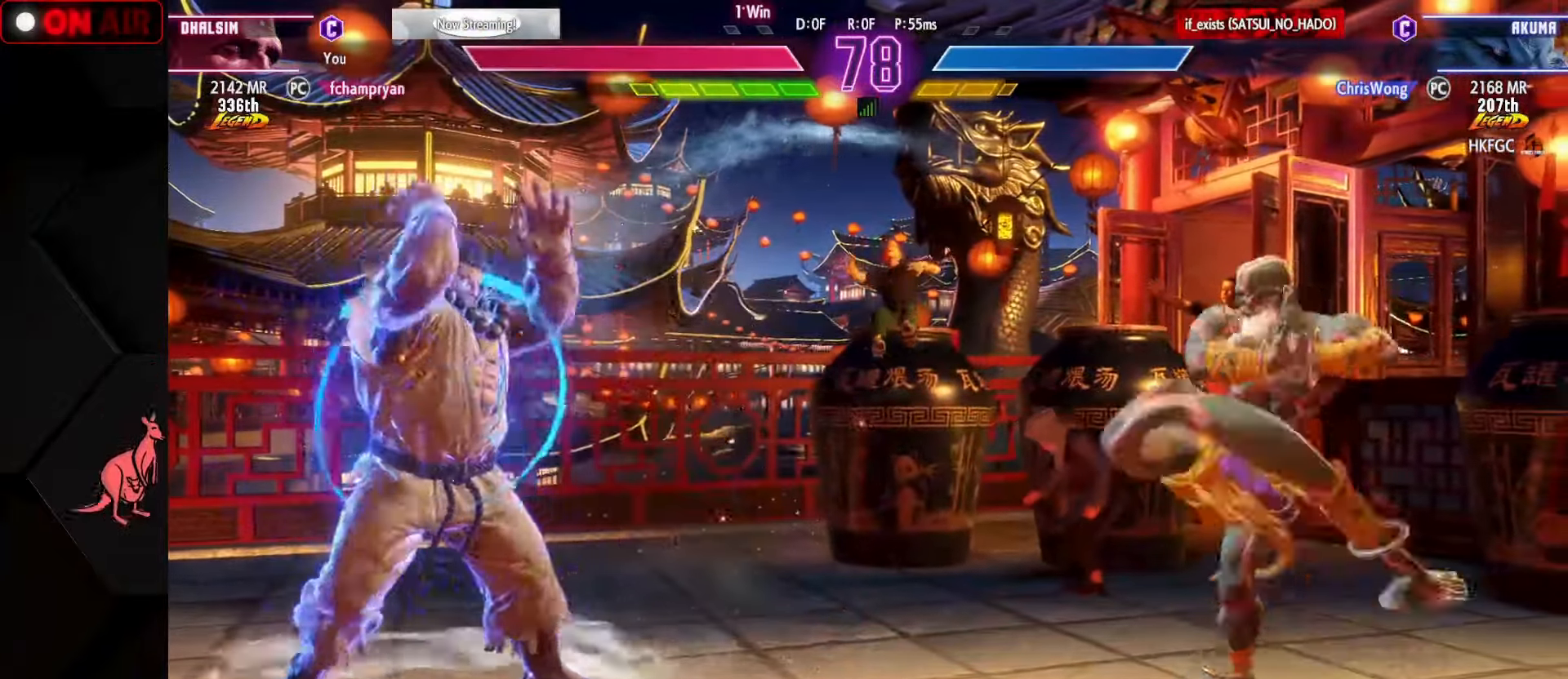
{"buttons": [], "left_stick": "right", "events": [[16, "left_stick", "down"], [100, "left_stick", "left"], [133, "R1", "down"], [133, "TRIANGLE", "down"], [150, "left_stick", "center"], [200, "R1", "up"], [200, "TRIANGLE", "up"], [416, "left_stick", "right"]]}
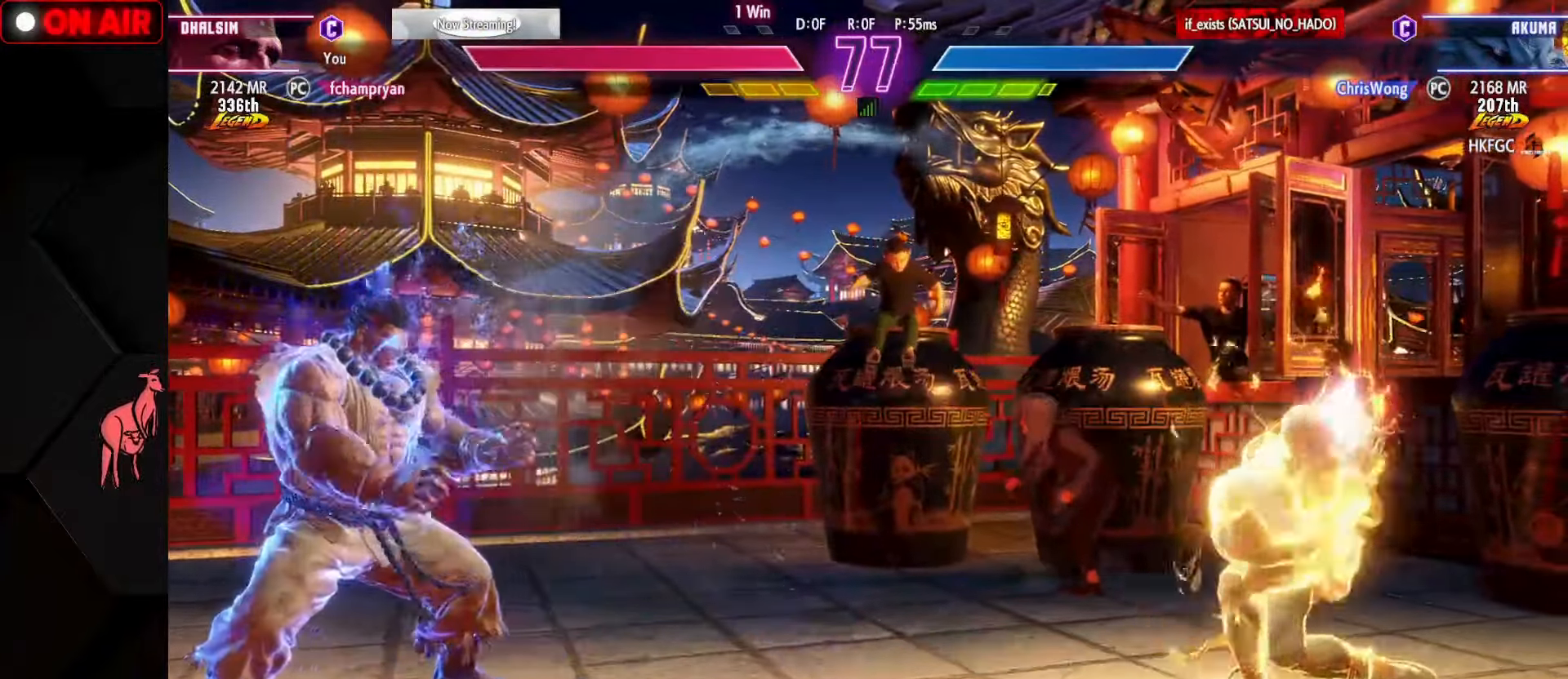
{"buttons": [], "left_stick": "right", "events": []}
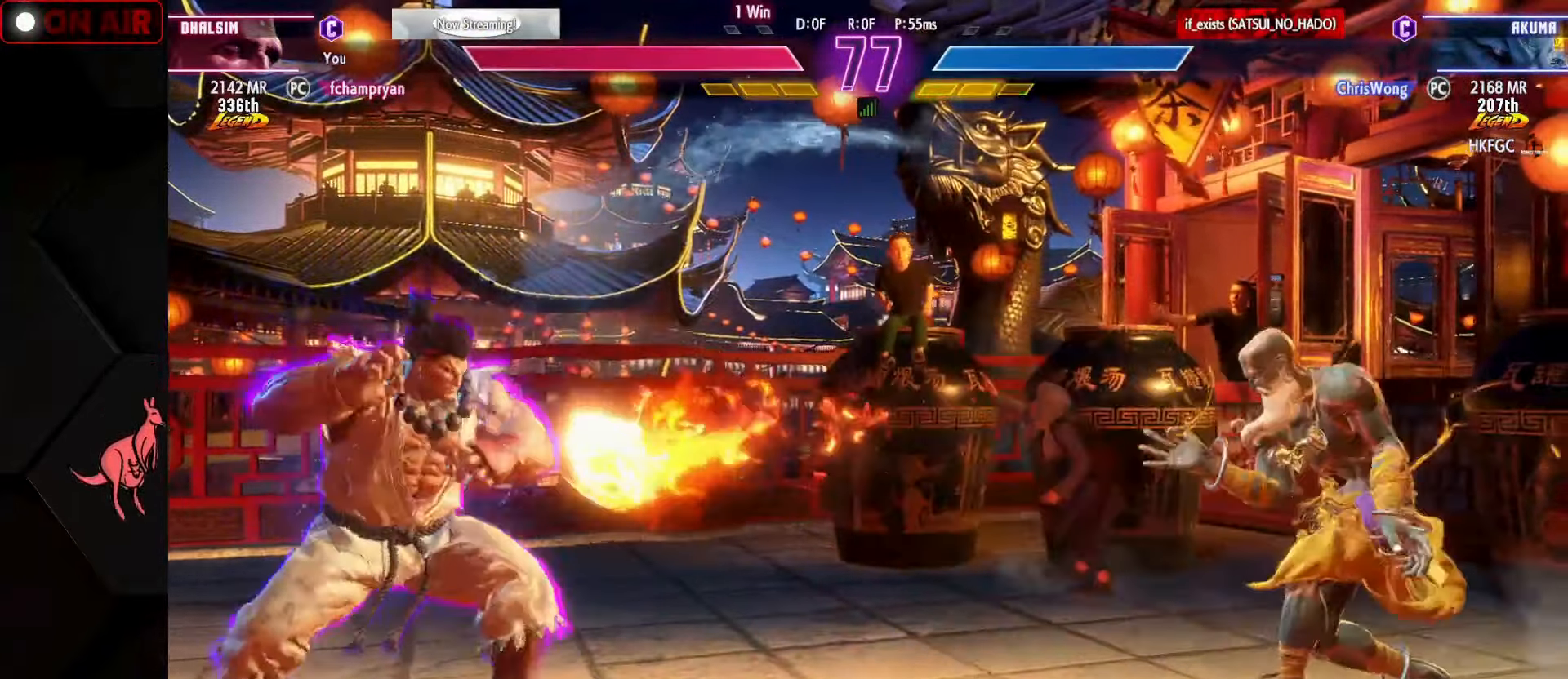
{"buttons": [], "left_stick": "left", "events": [[233, "left_stick", "down"], [316, "left_stick", "left"], [333, "CIRCLE", "down"], [400, "CIRCLE", "up"]]}
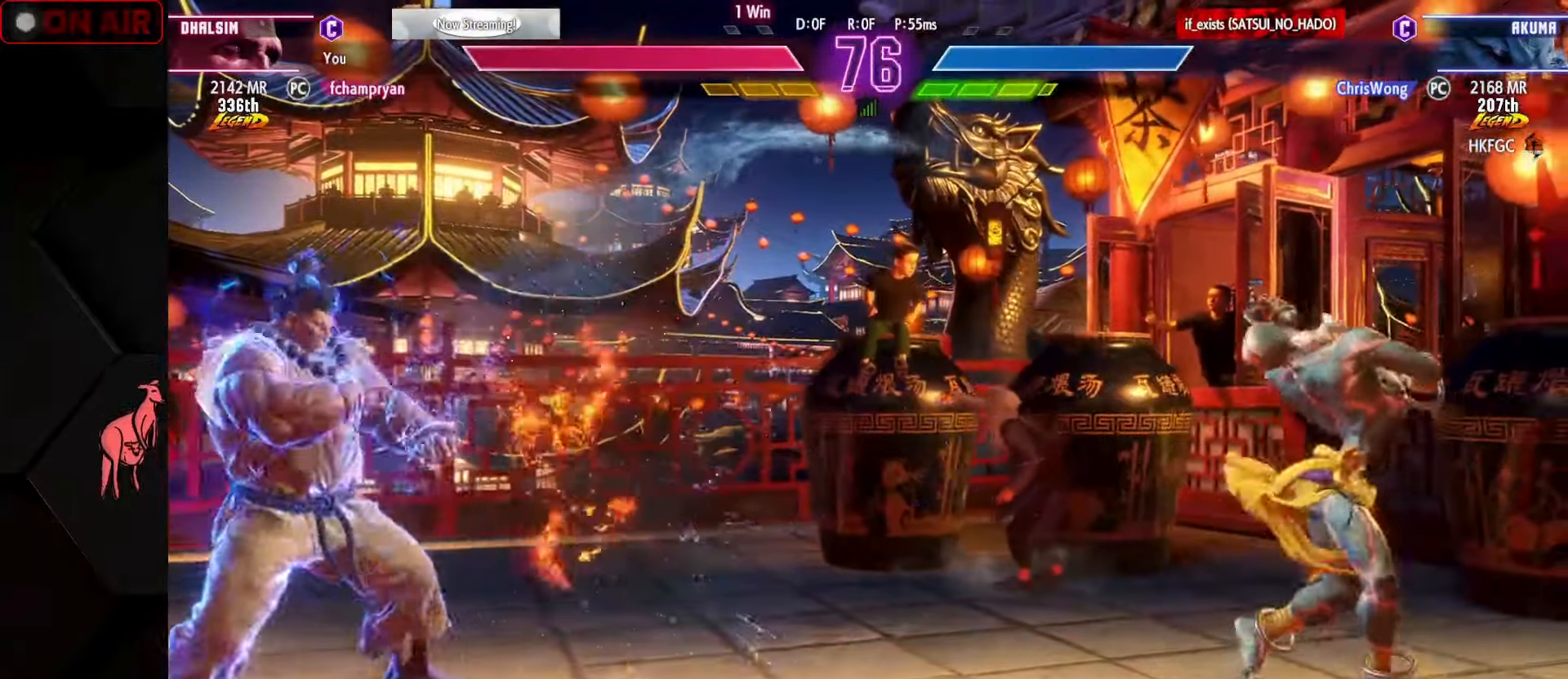
{"buttons": [], "left_stick": "center", "events": [[66, "left_stick", "right"], [500, "left_stick", "center"]]}
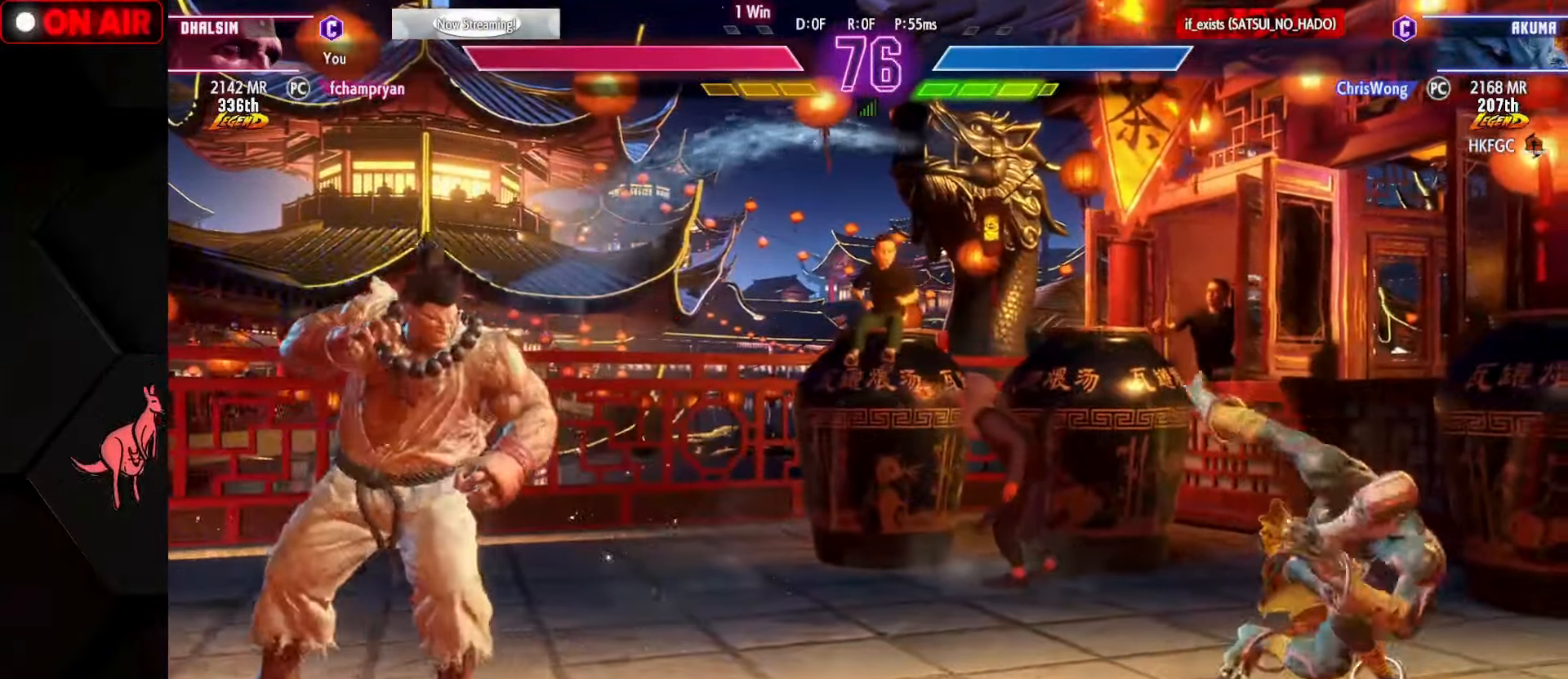
{"buttons": [], "left_stick": "down-right", "events": [[50, "left_stick", "up-left"], [183, "left_stick", "down-left"], [233, "left_stick", "down-right"], [283, "left_stick", "right"], [300, "SQUARE", "down"], [350, "SQUARE", "up"], [433, "left_stick", "down-right"]]}
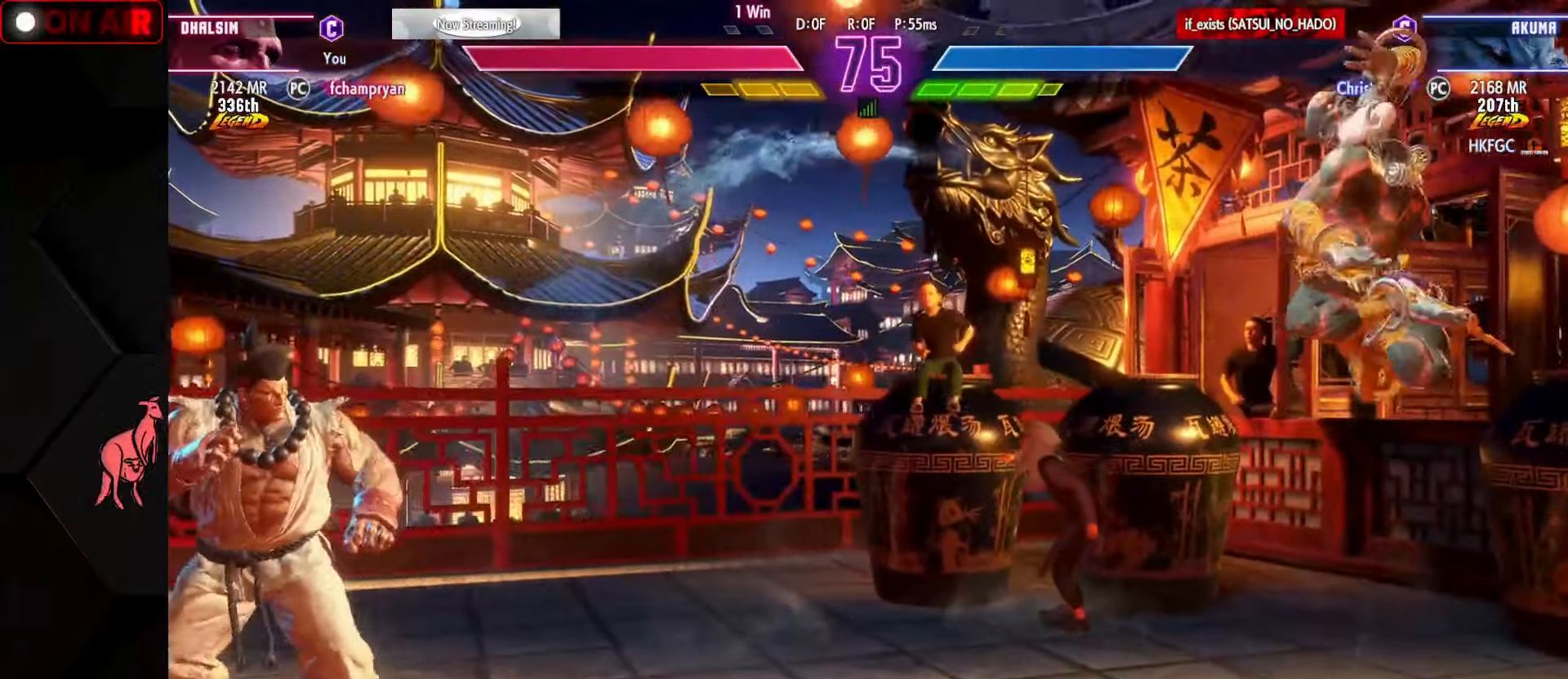
{"buttons": [], "left_stick": "center", "events": [[133, "left_stick", "center"]]}
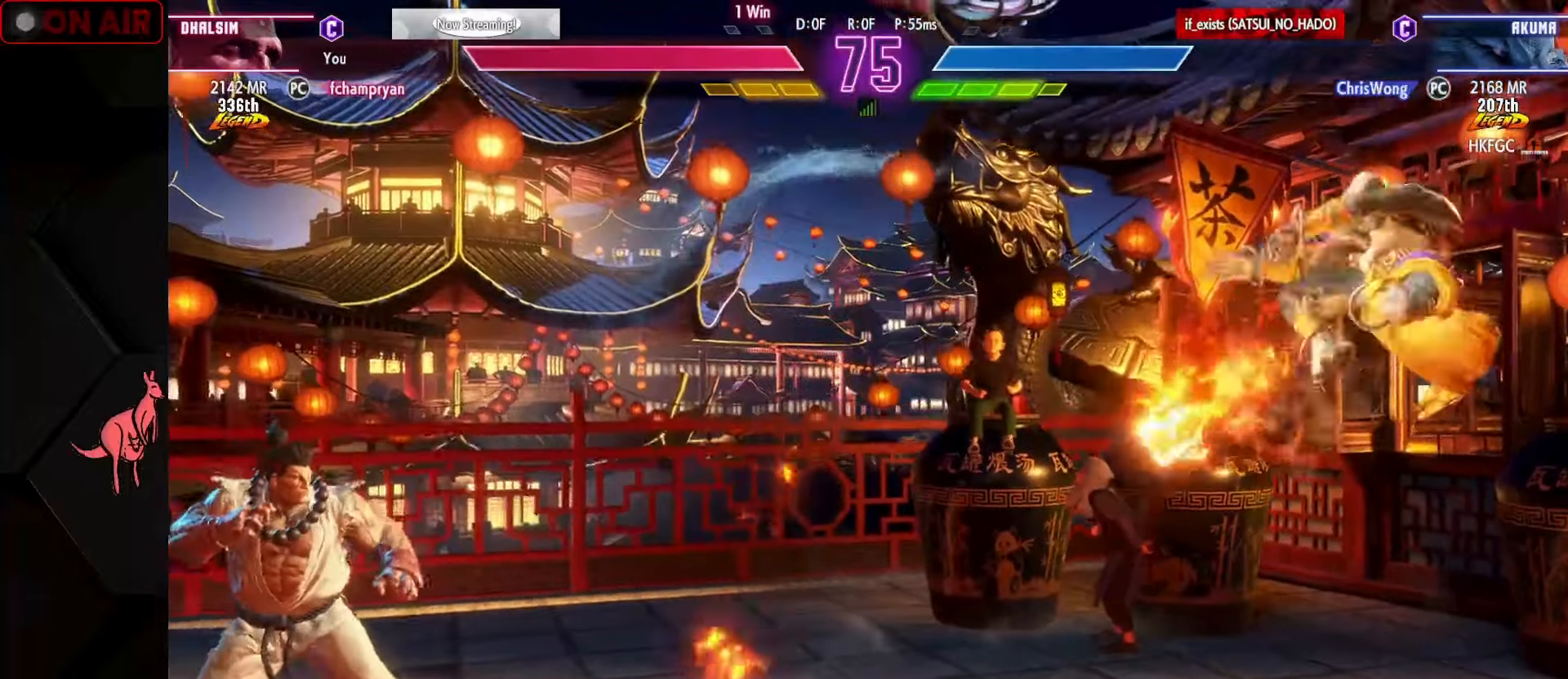
{"buttons": [], "left_stick": "down", "events": [[183, "left_stick", "right"], [417, "left_stick", "down"]]}
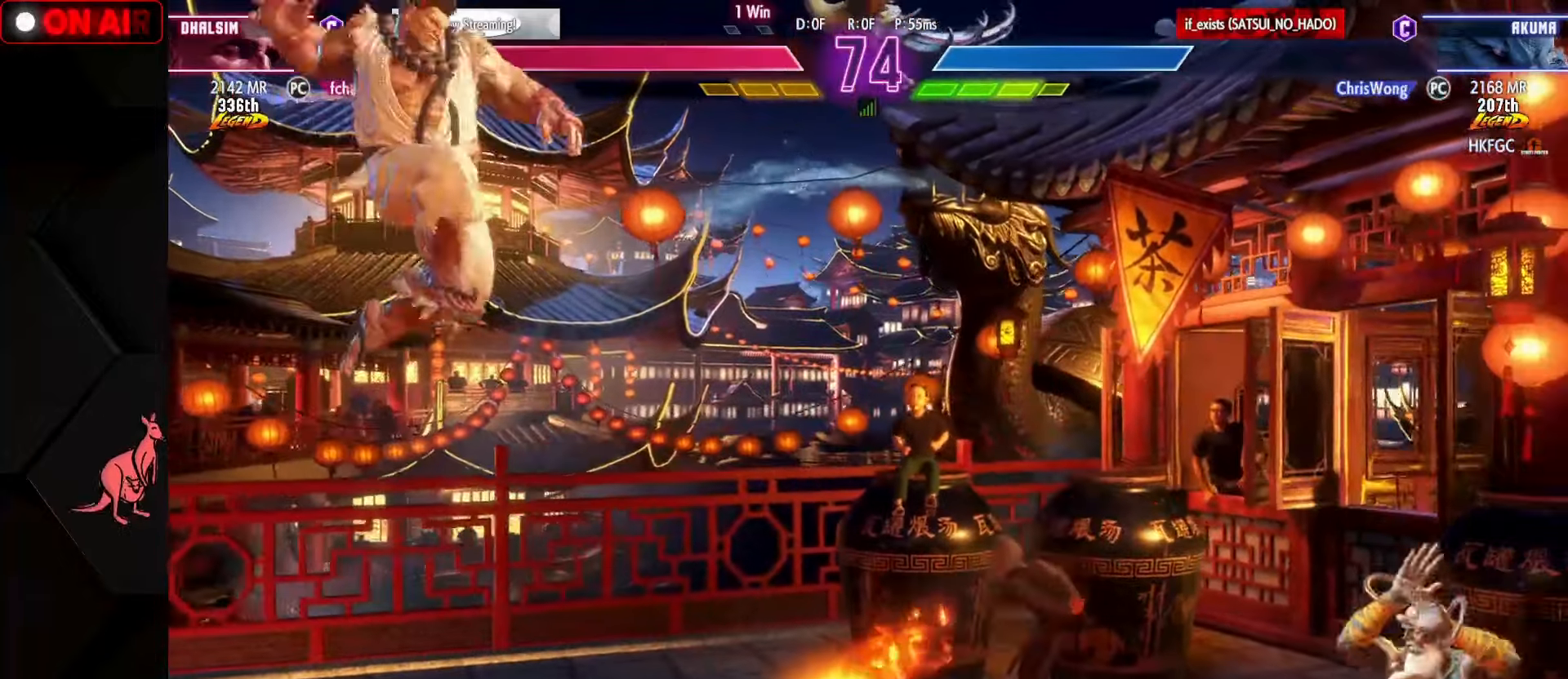
{"buttons": [], "left_stick": "right", "events": [[17, "left_stick", "left"], [50, "TRIANGLE", "down"], [100, "TRIANGLE", "up"], [100, "left_stick", "center"], [217, "left_stick", "right"]]}
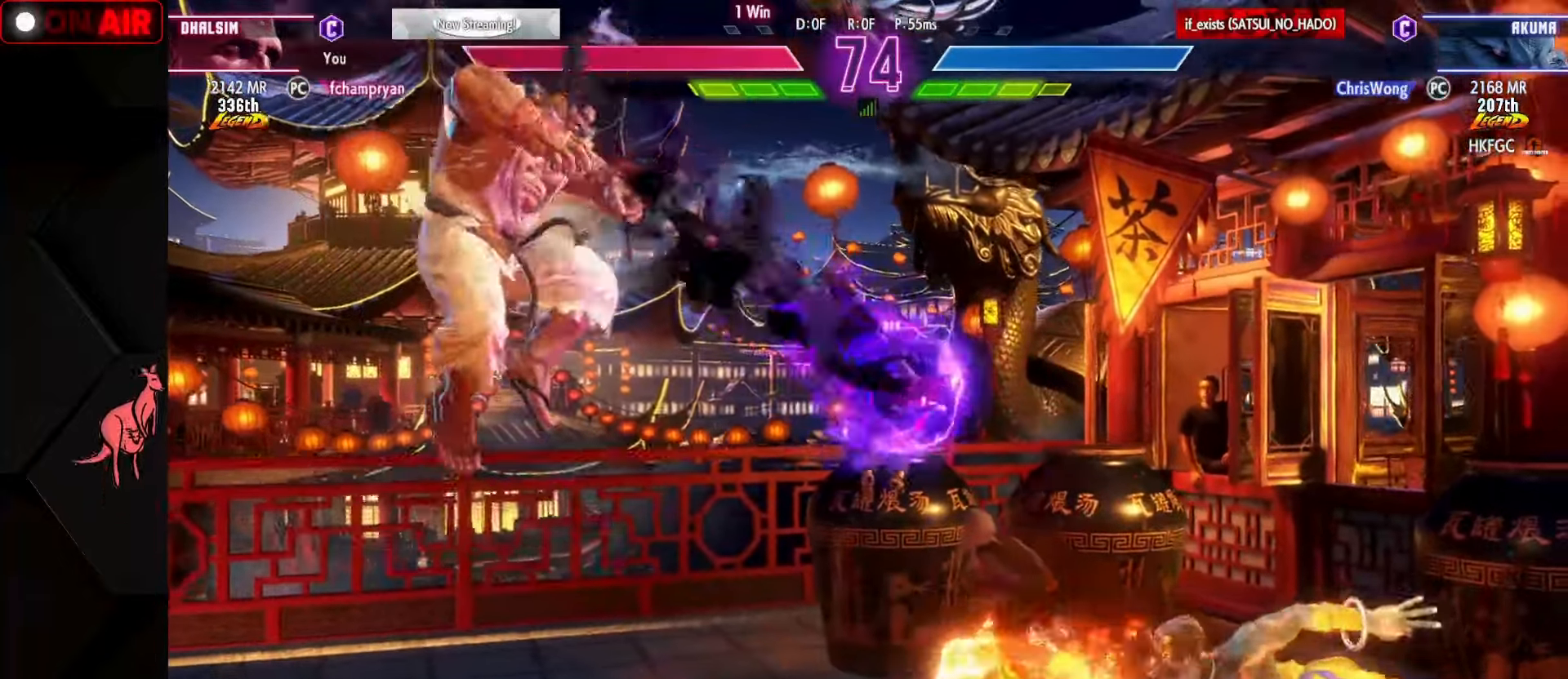
{"buttons": [], "left_stick": "right", "events": []}
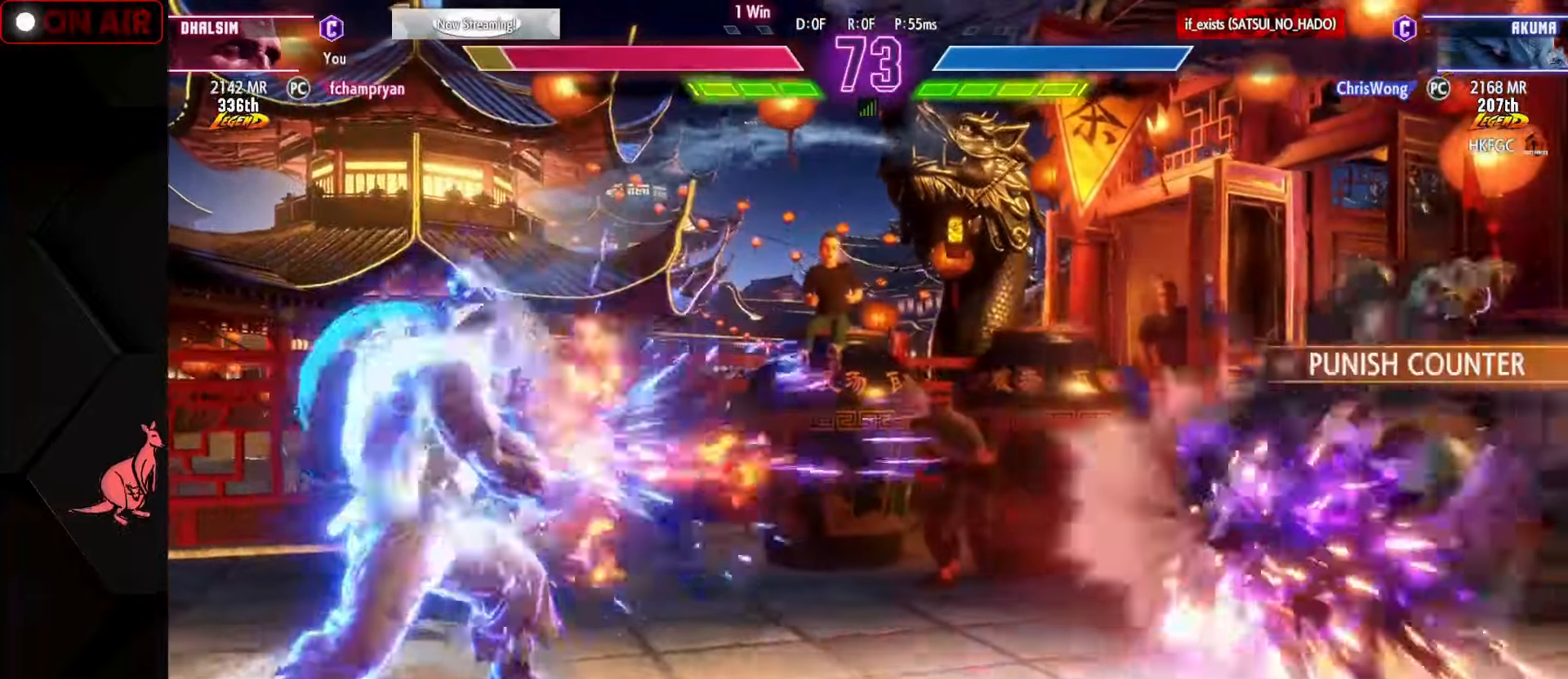
{"buttons": [], "left_stick": "right", "events": [[250, "left_stick", "down"], [333, "left_stick", "left"], [367, "SQUARE", "down"], [417, "SQUARE", "up"], [433, "left_stick", "center"], [483, "left_stick", "right"]]}
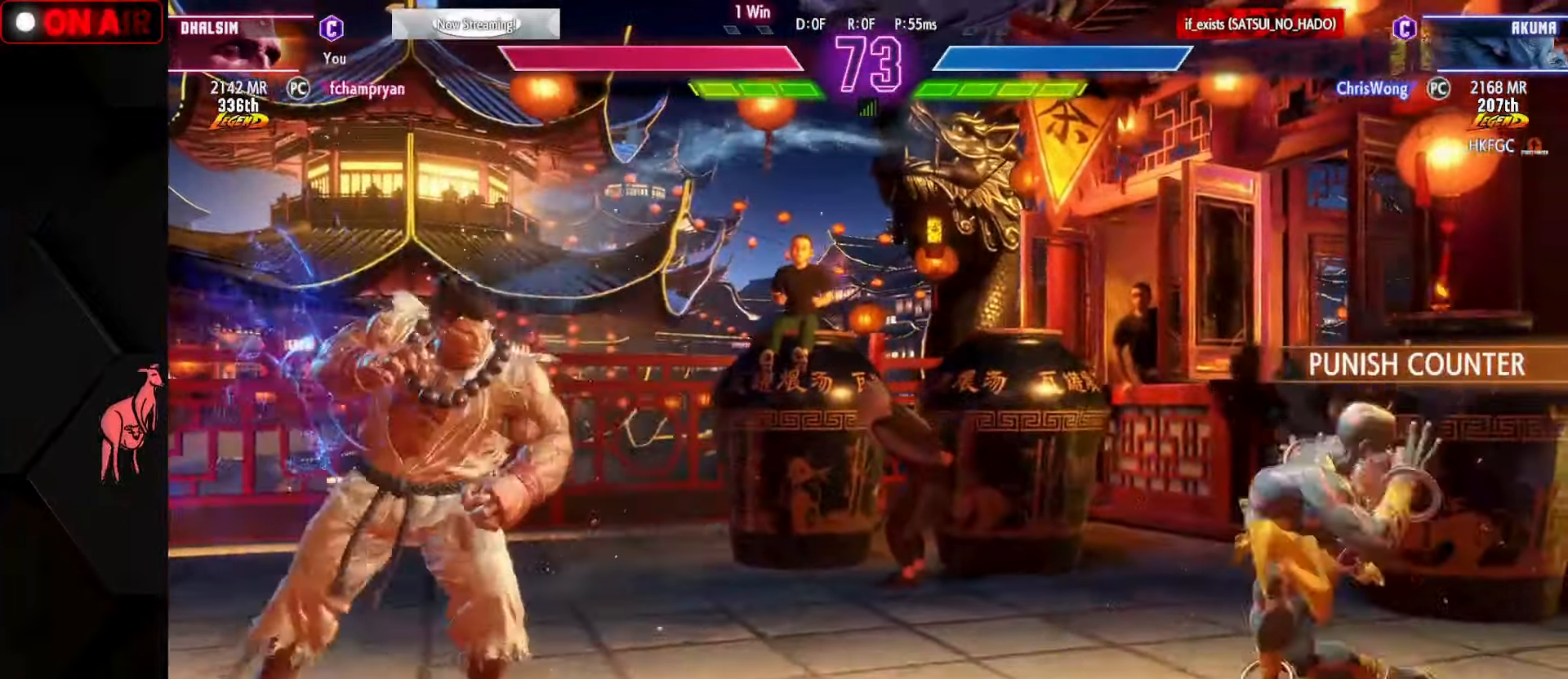
{"buttons": [], "left_stick": "right", "events": []}